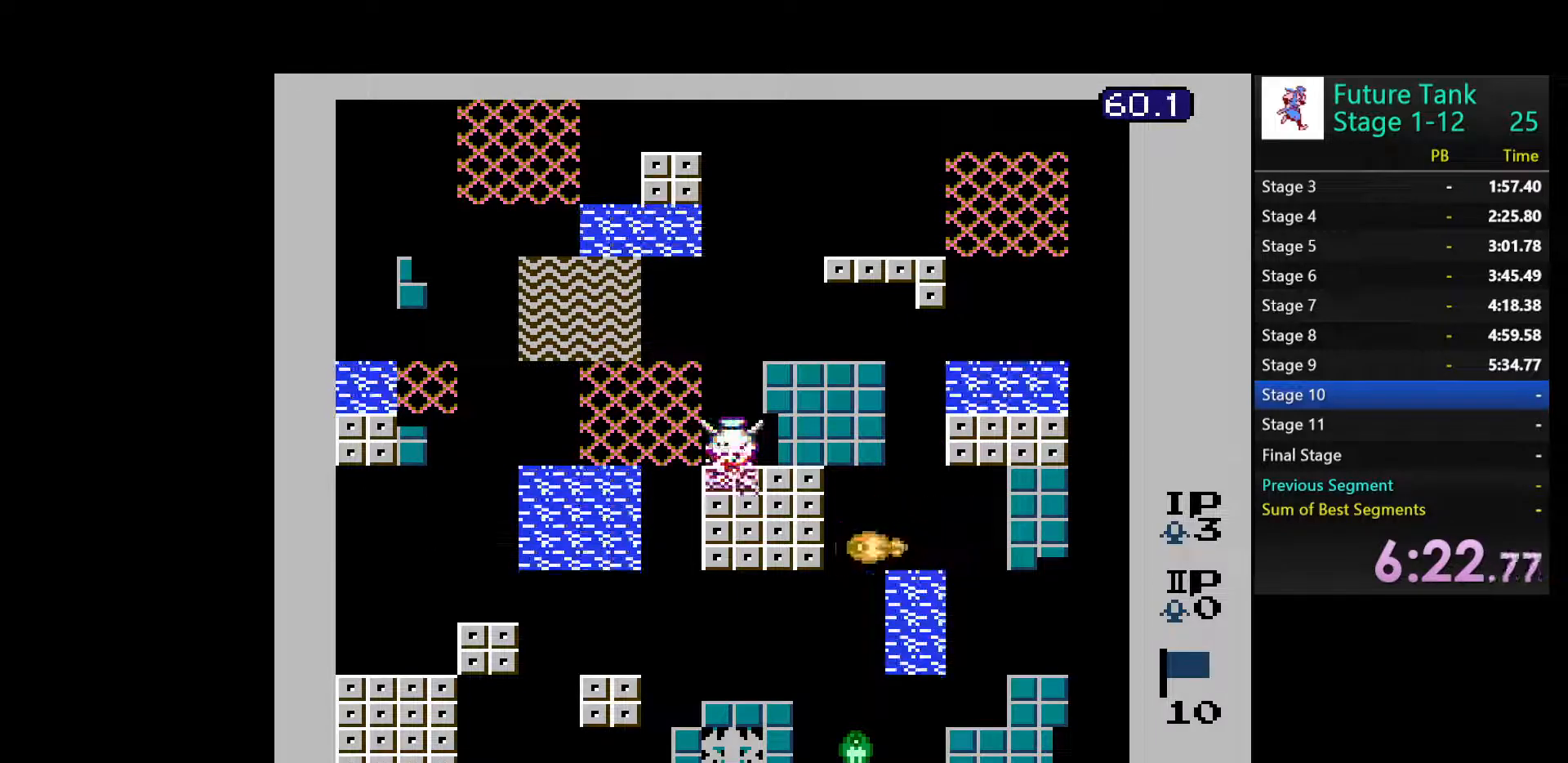
Gameplay with a controller (Nintendo layout); each line is a JSON object with the inputs held at the frame after it. "events" lists button and stick changes between this image and that frame as [ms after this image, input, new state], when the widget could be followed in between. Not read: L3 R3.
{"buttons": ["DPAD_UP"], "events": [[33, "DPAD_UP", "down"], [67, "DPAD_LEFT", "up"], [100, "DPAD_RIGHT", "down"], [300, "DPAD_RIGHT", "up"]]}
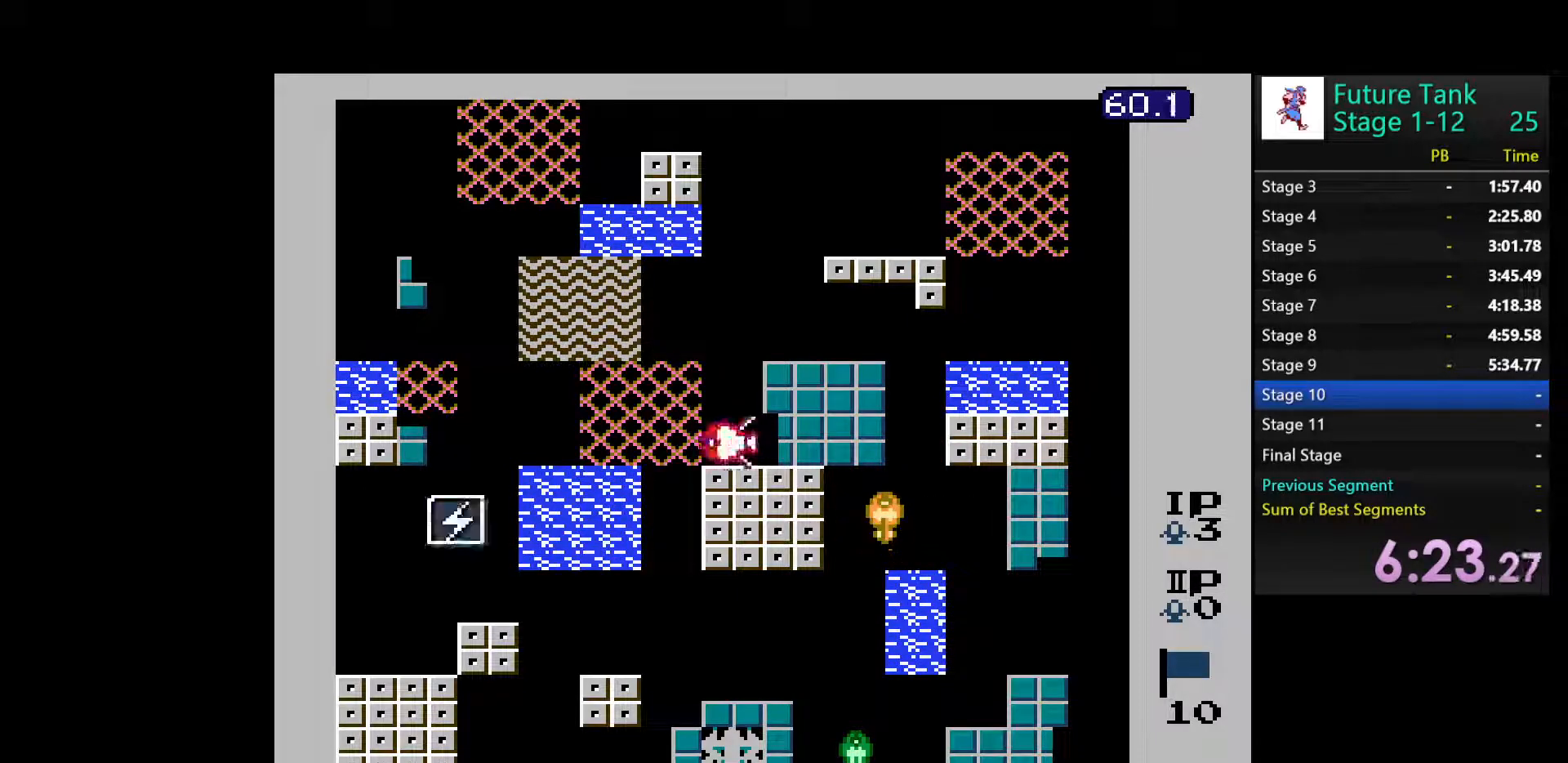
{"buttons": ["DPAD_RIGHT"], "events": [[450, "DPAD_RIGHT", "down"], [467, "DPAD_UP", "up"]]}
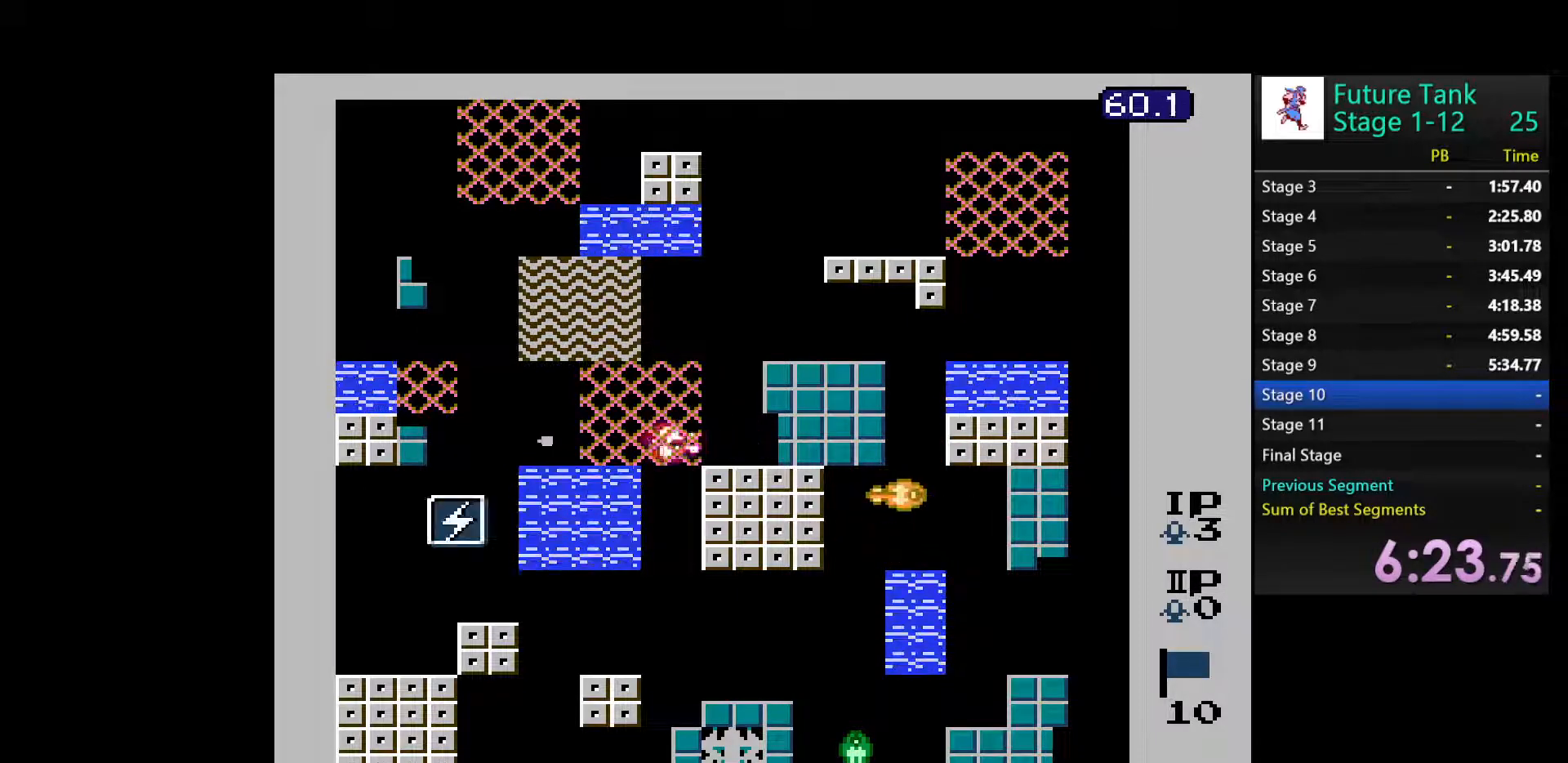
{"buttons": ["DPAD_LEFT"], "events": [[67, "DPAD_UP", "down"], [83, "DPAD_RIGHT", "up"], [367, "DPAD_LEFT", "down"], [400, "B", "down"], [400, "DPAD_UP", "up"], [483, "B", "up"]]}
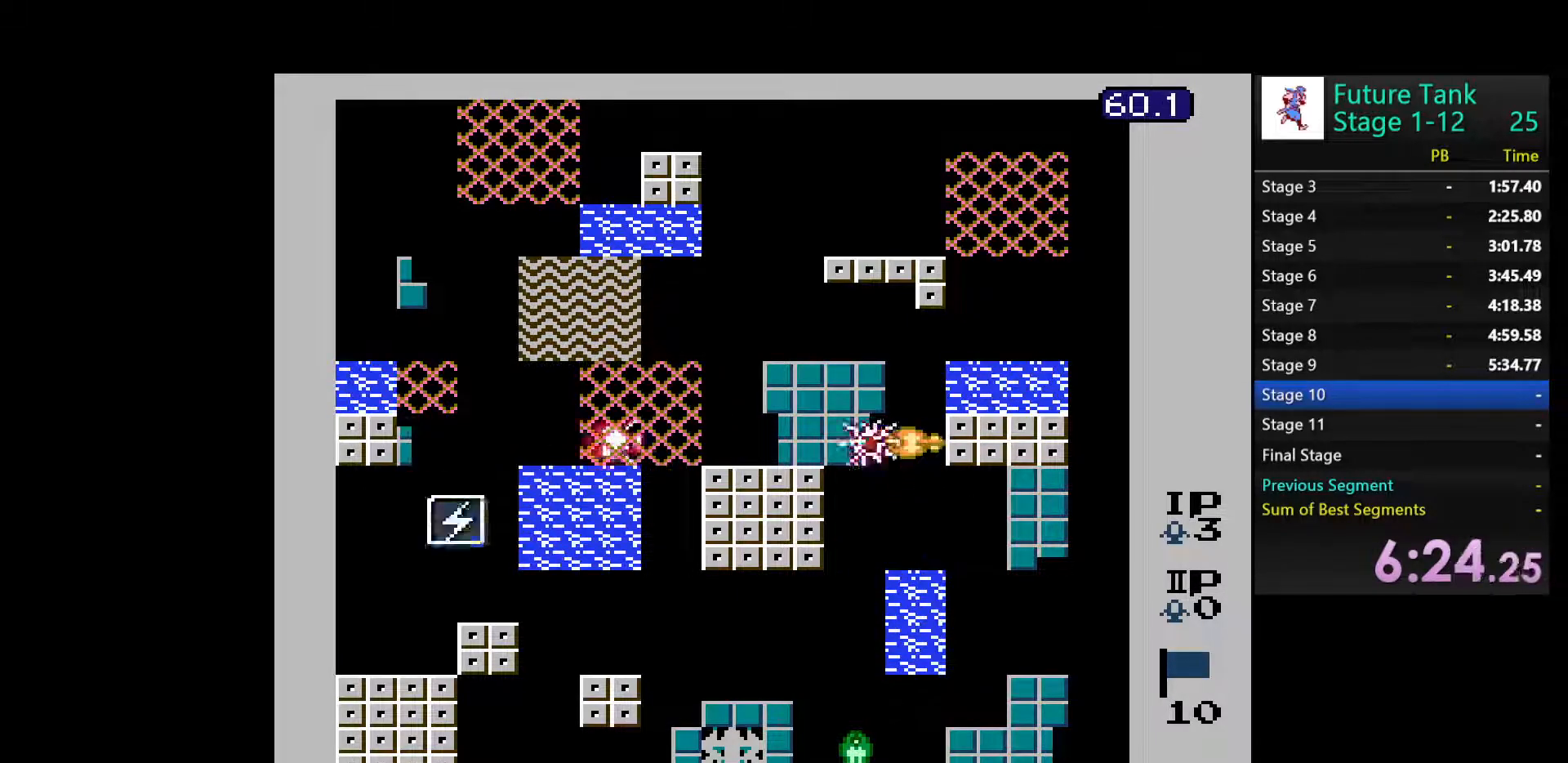
{"buttons": ["DPAD_LEFT"], "events": [[67, "B", "down"], [167, "B", "up"], [217, "B", "down"], [300, "B", "up"], [367, "B", "down"], [483, "B", "up"]]}
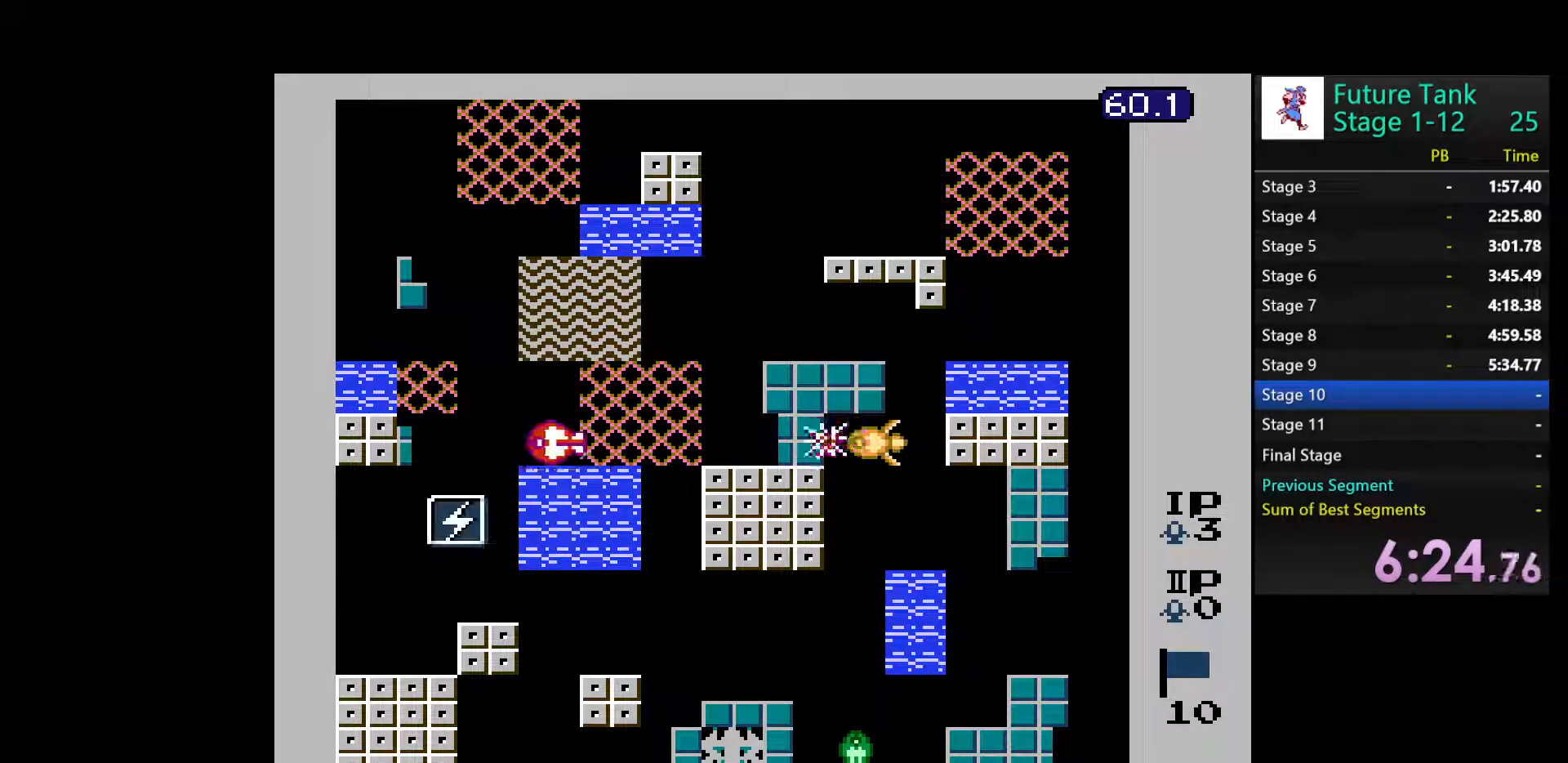
{"buttons": ["DPAD_LEFT"], "events": [[33, "B", "down"], [117, "B", "up"], [200, "B", "down"], [317, "B", "up"], [367, "B", "down"], [467, "B", "up"]]}
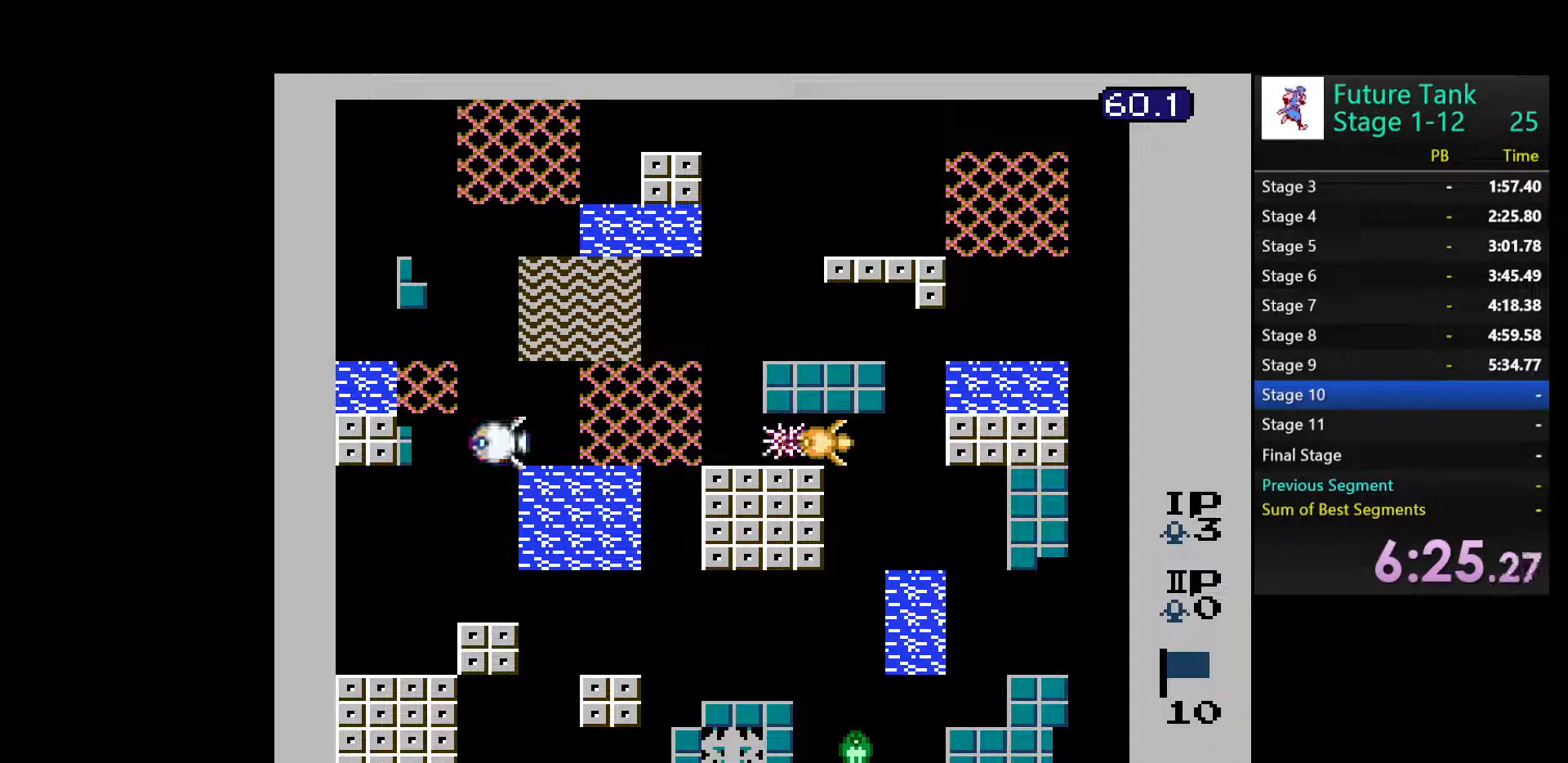
{"buttons": ["DPAD_LEFT"], "events": [[33, "B", "down"], [167, "B", "up"]]}
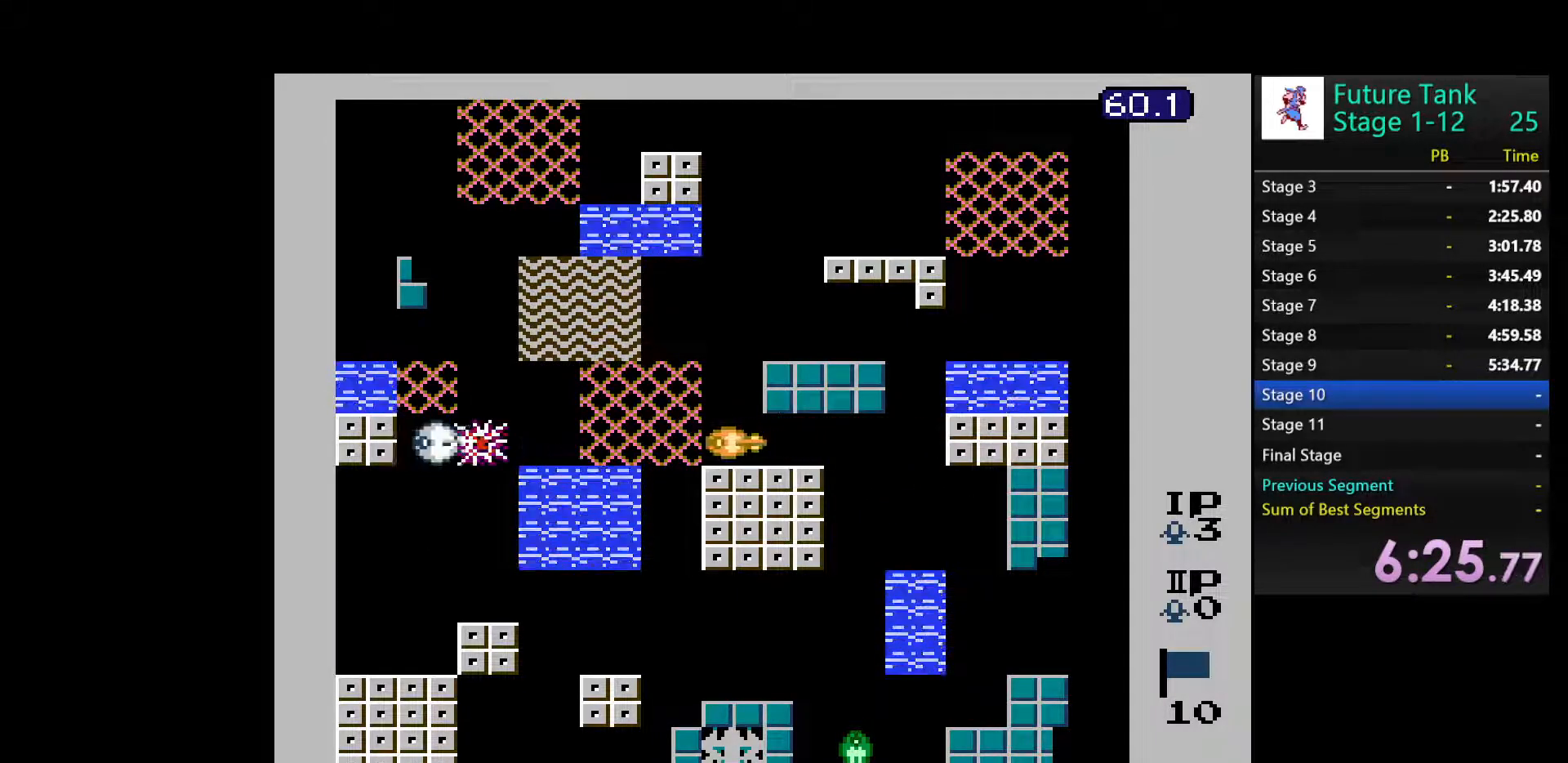
{"buttons": ["B", "DPAD_LEFT"], "events": [[333, "B", "down"], [433, "B", "up"], [500, "B", "down"]]}
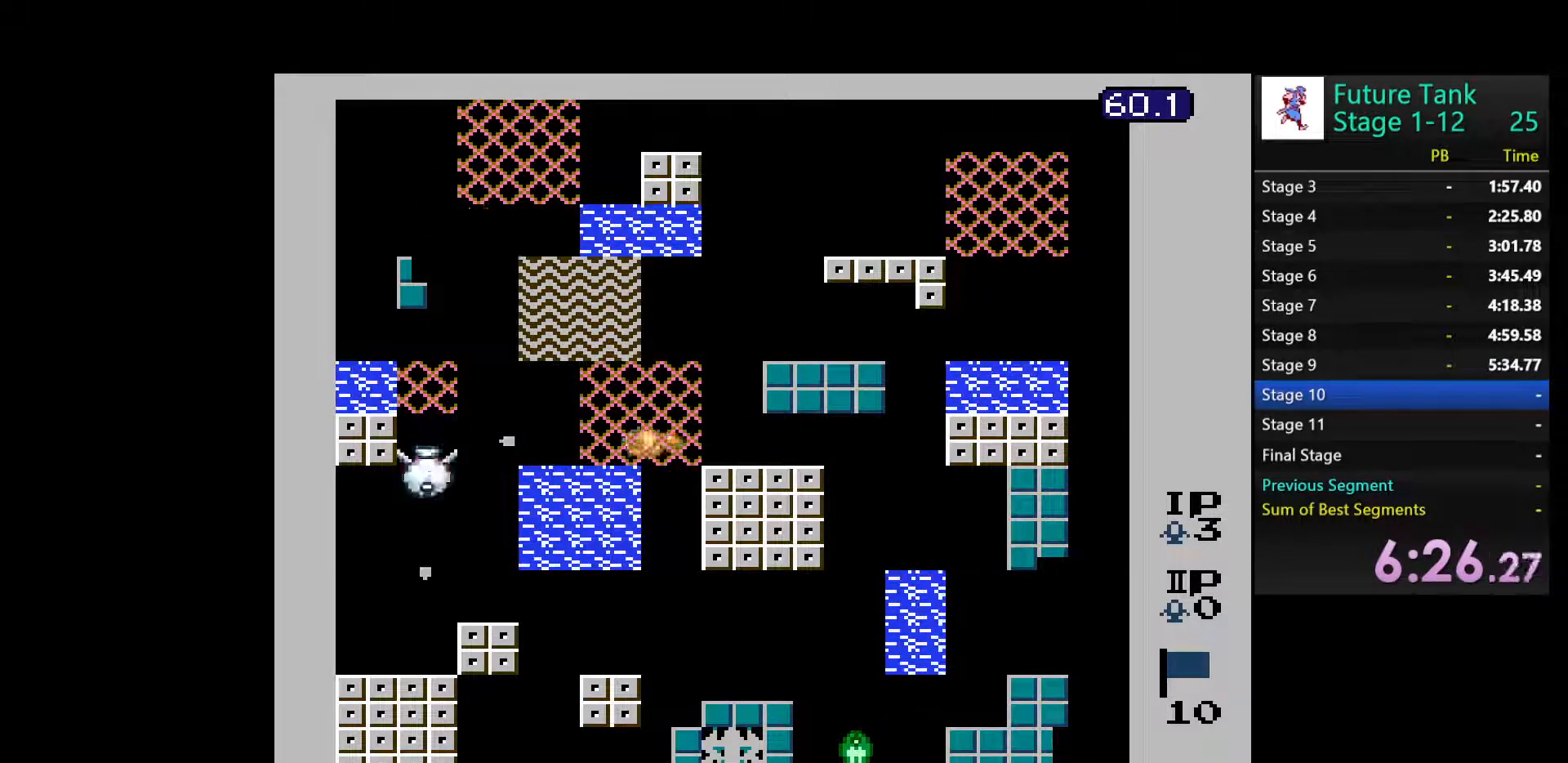
{"buttons": ["DPAD_LEFT"], "events": [[117, "B", "up"]]}
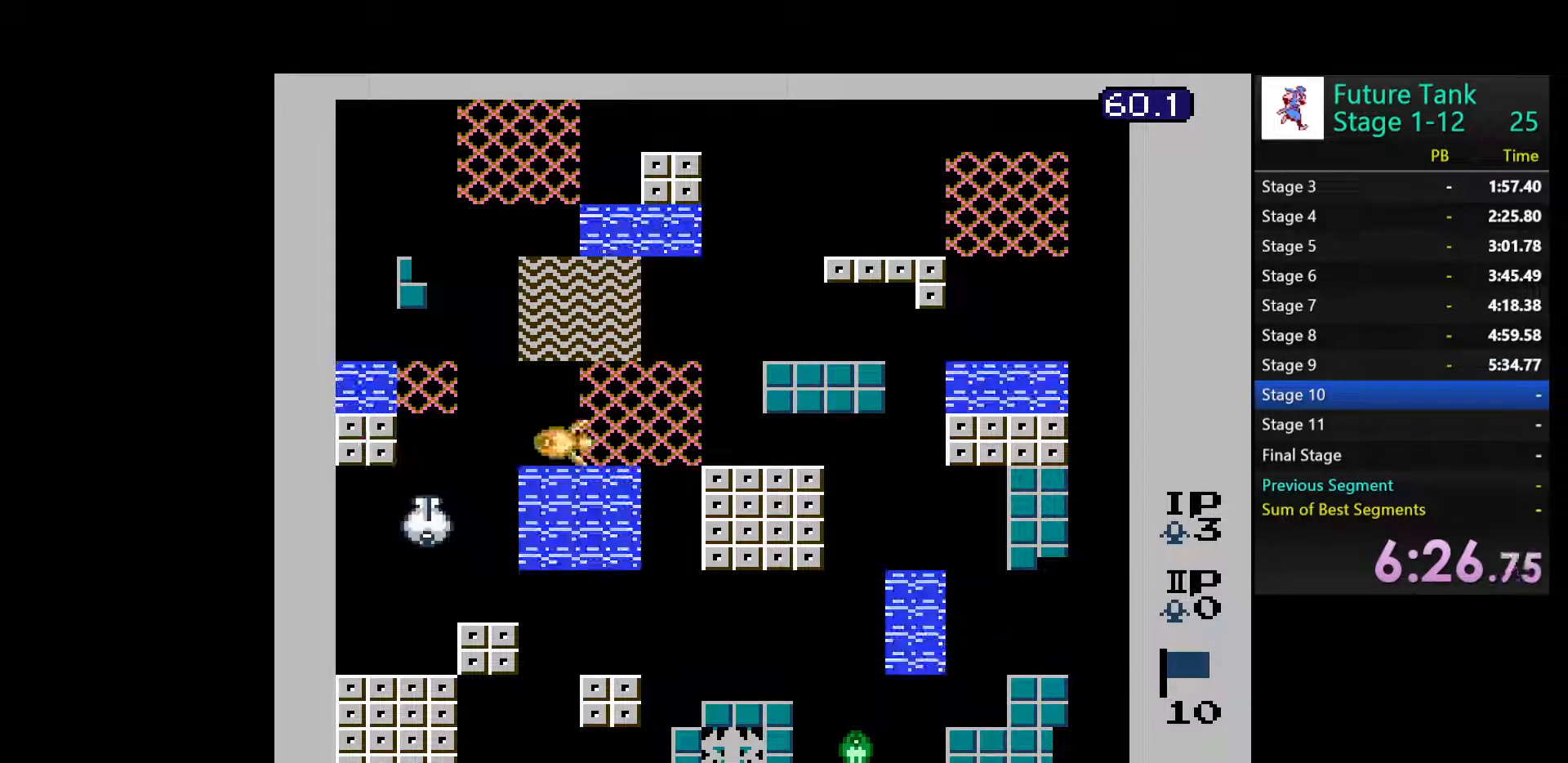
{"buttons": ["DPAD_LEFT"], "events": []}
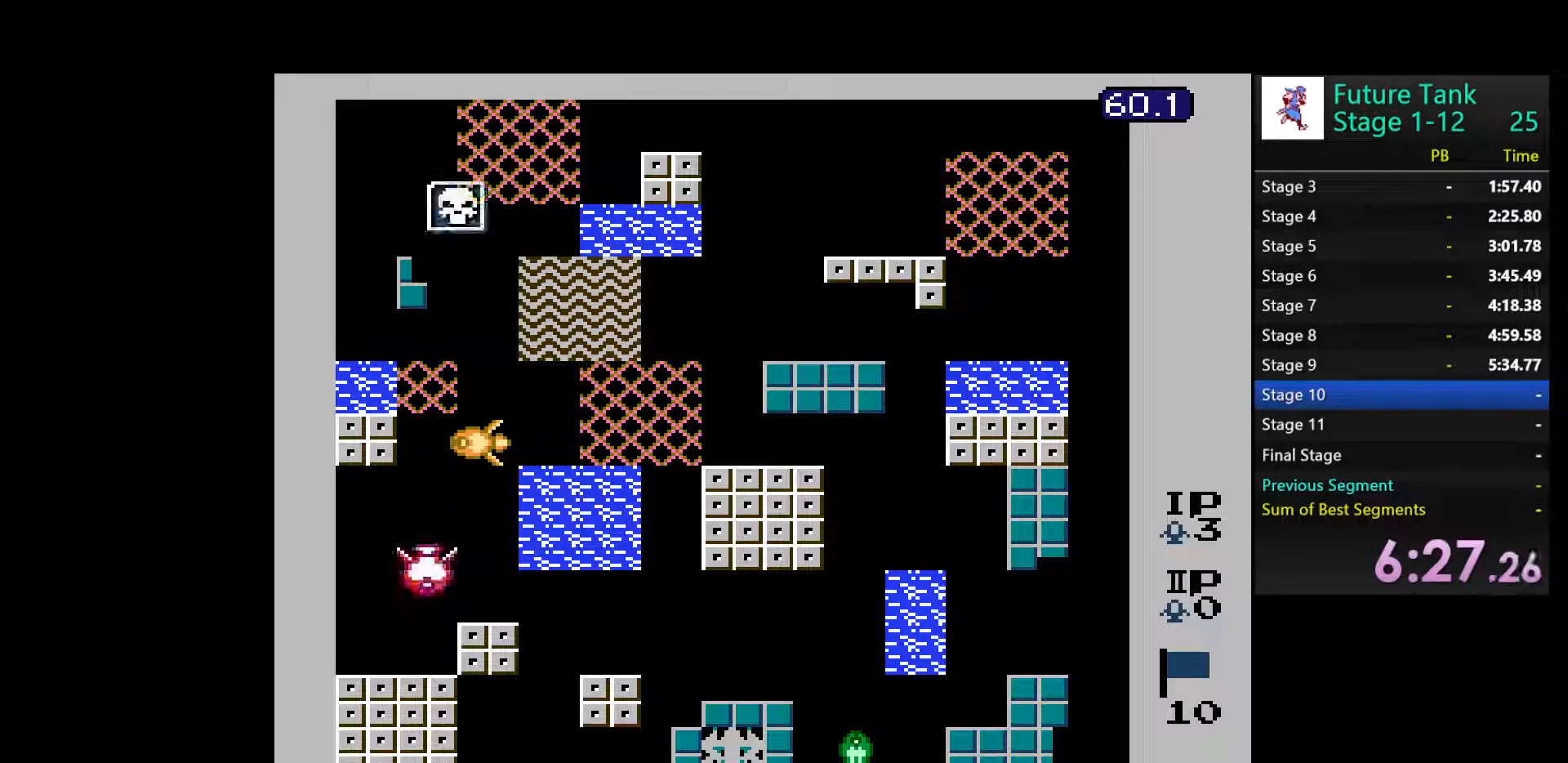
{"buttons": ["B", "DPAD_DOWN"], "events": [[200, "DPAD_DOWN", "down"], [217, "DPAD_LEFT", "up"], [250, "B", "down"], [367, "B", "up"], [417, "B", "down"]]}
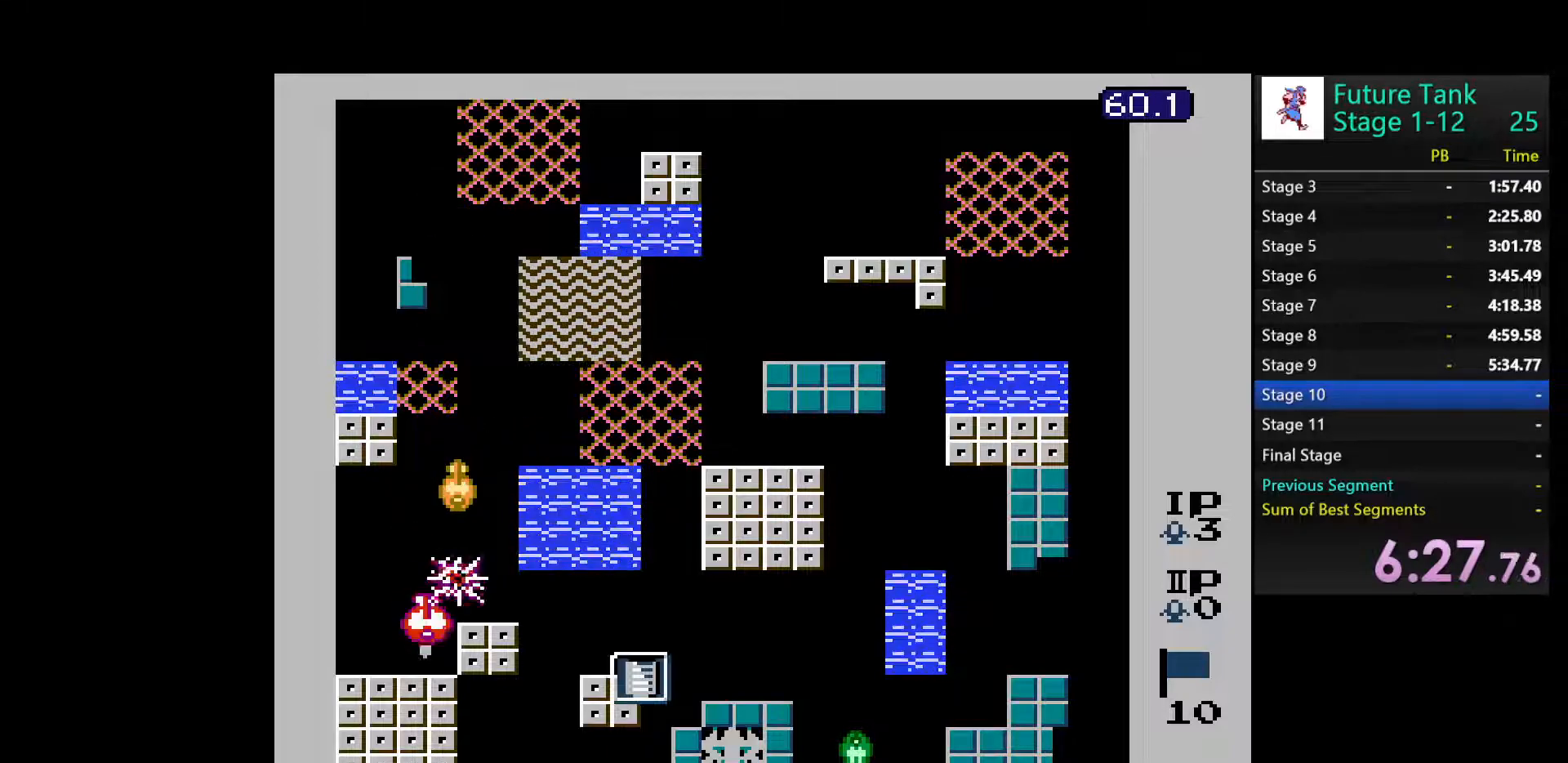
{"buttons": ["DPAD_DOWN"], "events": [[33, "B", "up"], [83, "B", "down"], [217, "B", "up"], [283, "B", "down"], [417, "B", "up"]]}
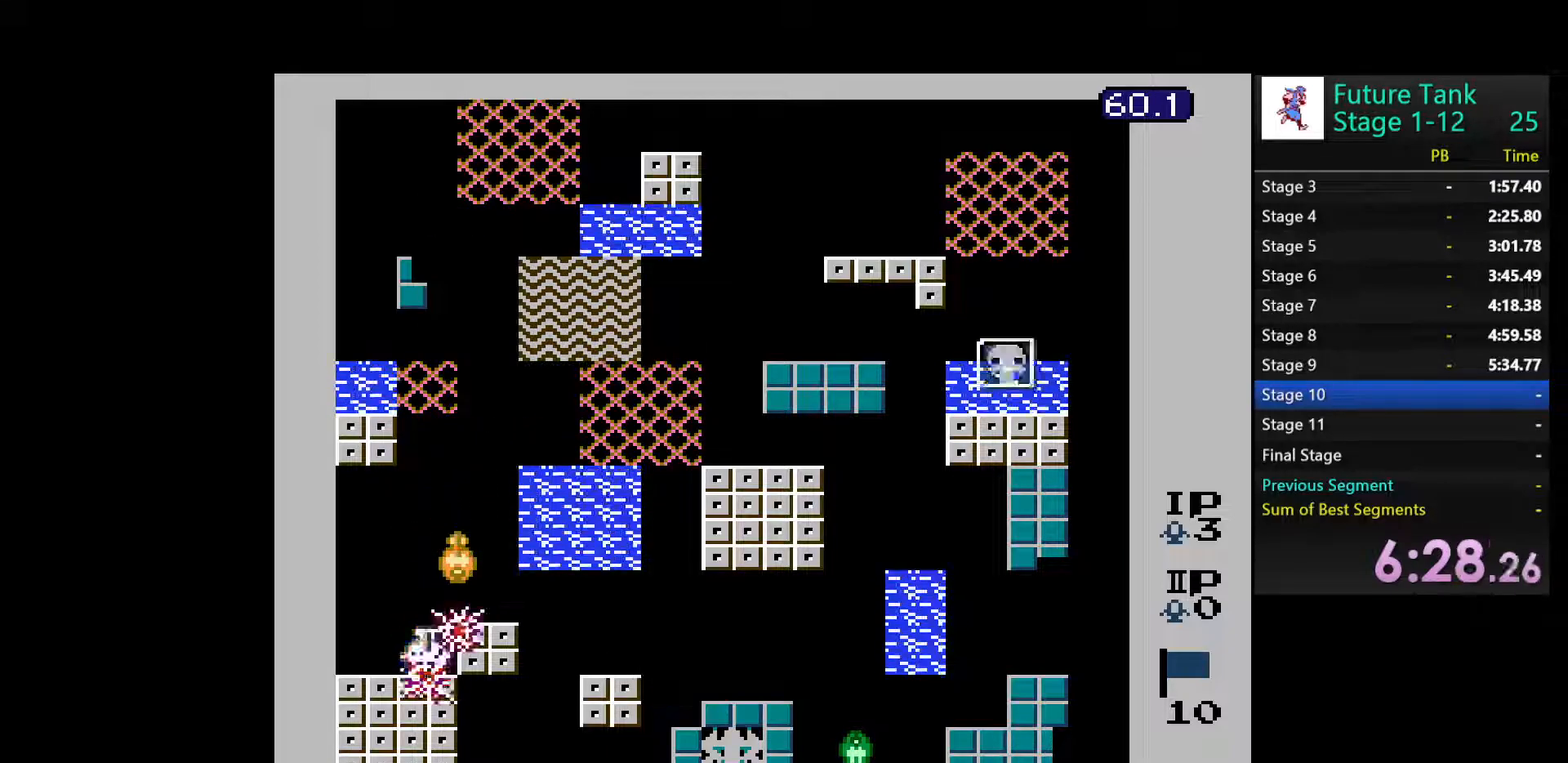
{"buttons": ["DPAD_RIGHT"], "events": [[200, "DPAD_RIGHT", "down"], [233, "DPAD_DOWN", "up"]]}
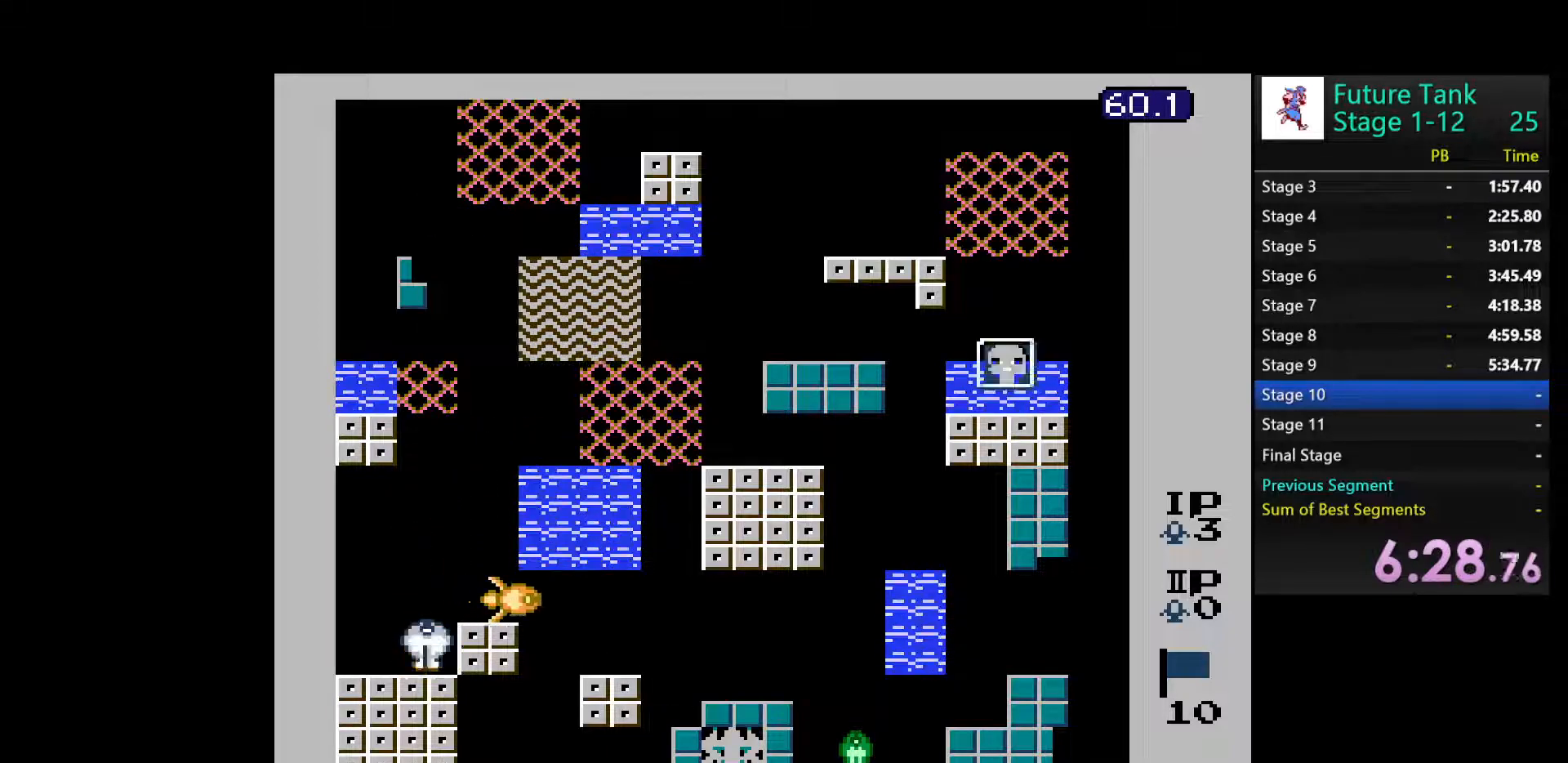
{"buttons": ["DPAD_RIGHT"], "events": [[233, "DPAD_RIGHT", "up"], [283, "DPAD_LEFT", "down"], [417, "DPAD_LEFT", "up"], [483, "DPAD_RIGHT", "down"]]}
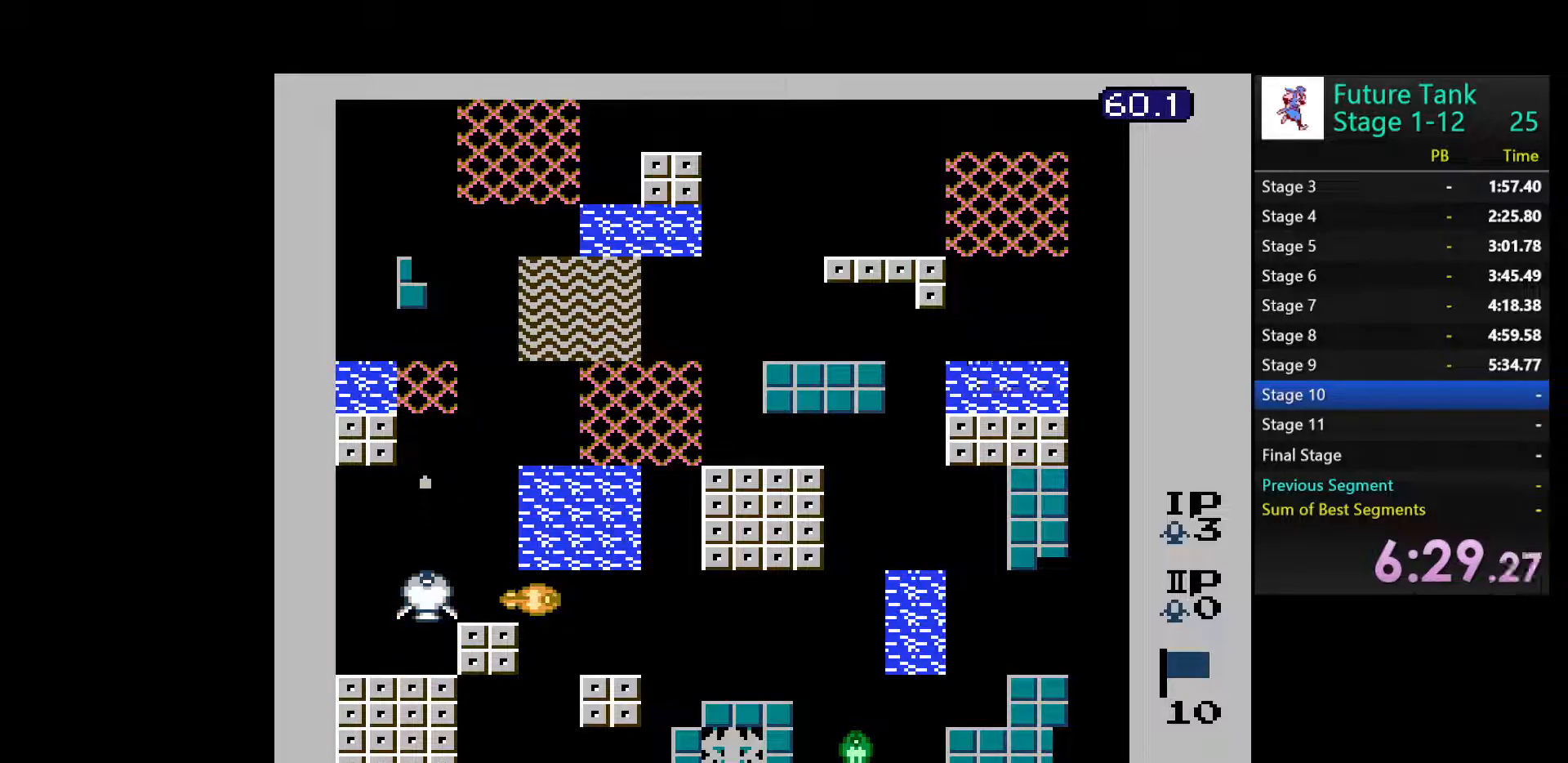
{"buttons": ["DPAD_RIGHT"], "events": []}
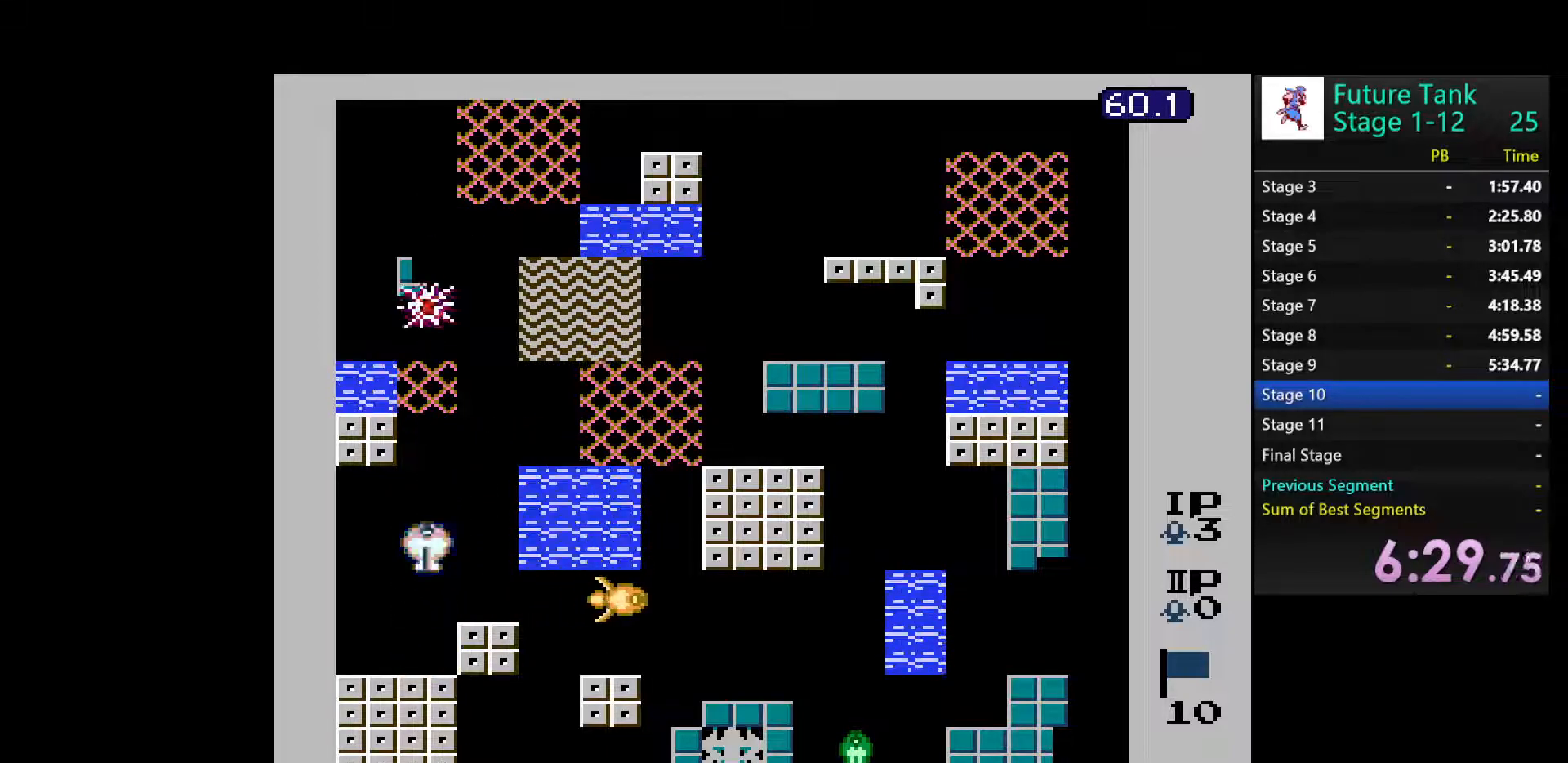
{"buttons": ["DPAD_UP"], "events": [[350, "DPAD_UP", "down"], [367, "DPAD_RIGHT", "up"]]}
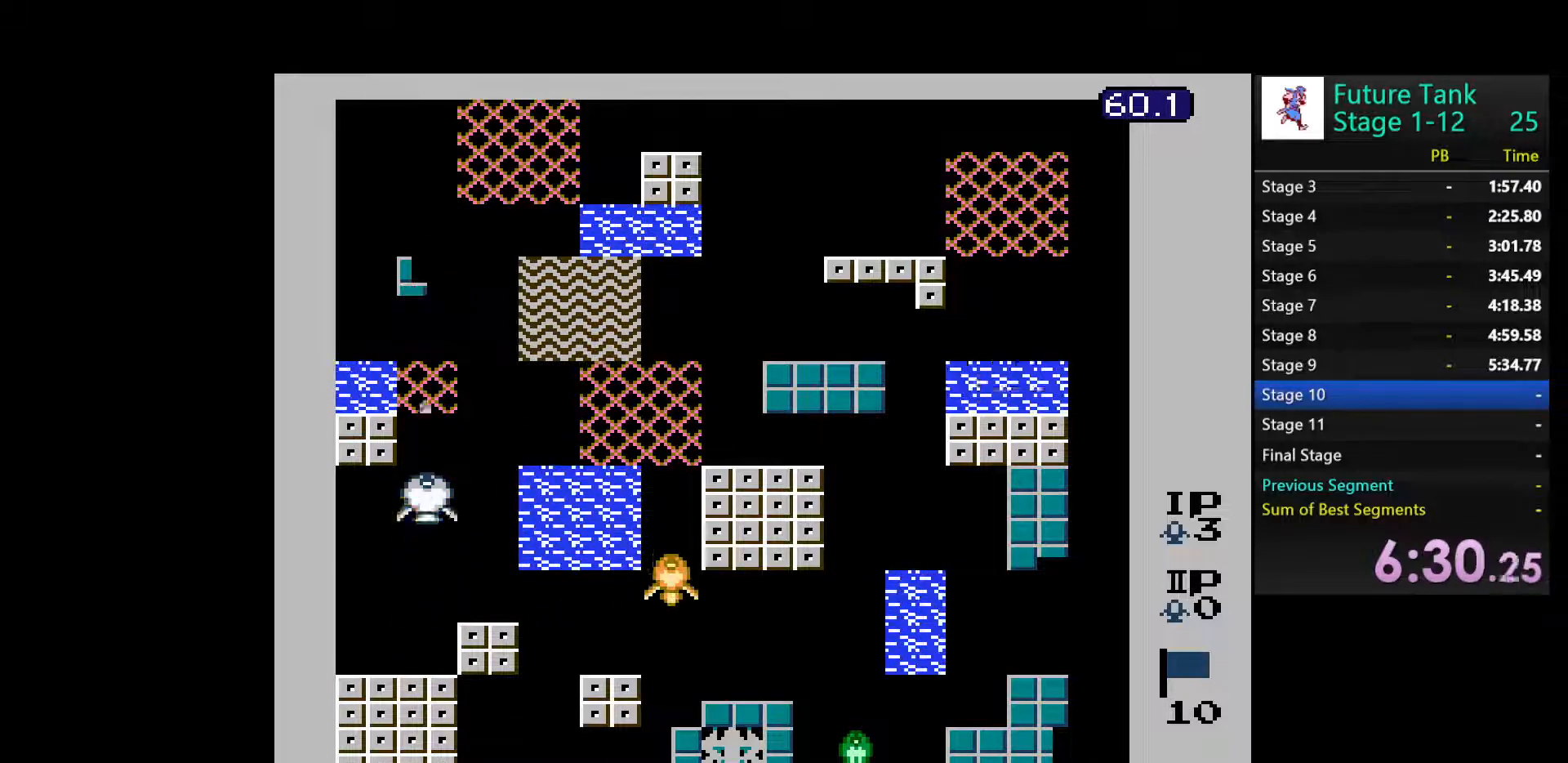
{"buttons": ["DPAD_UP"], "events": []}
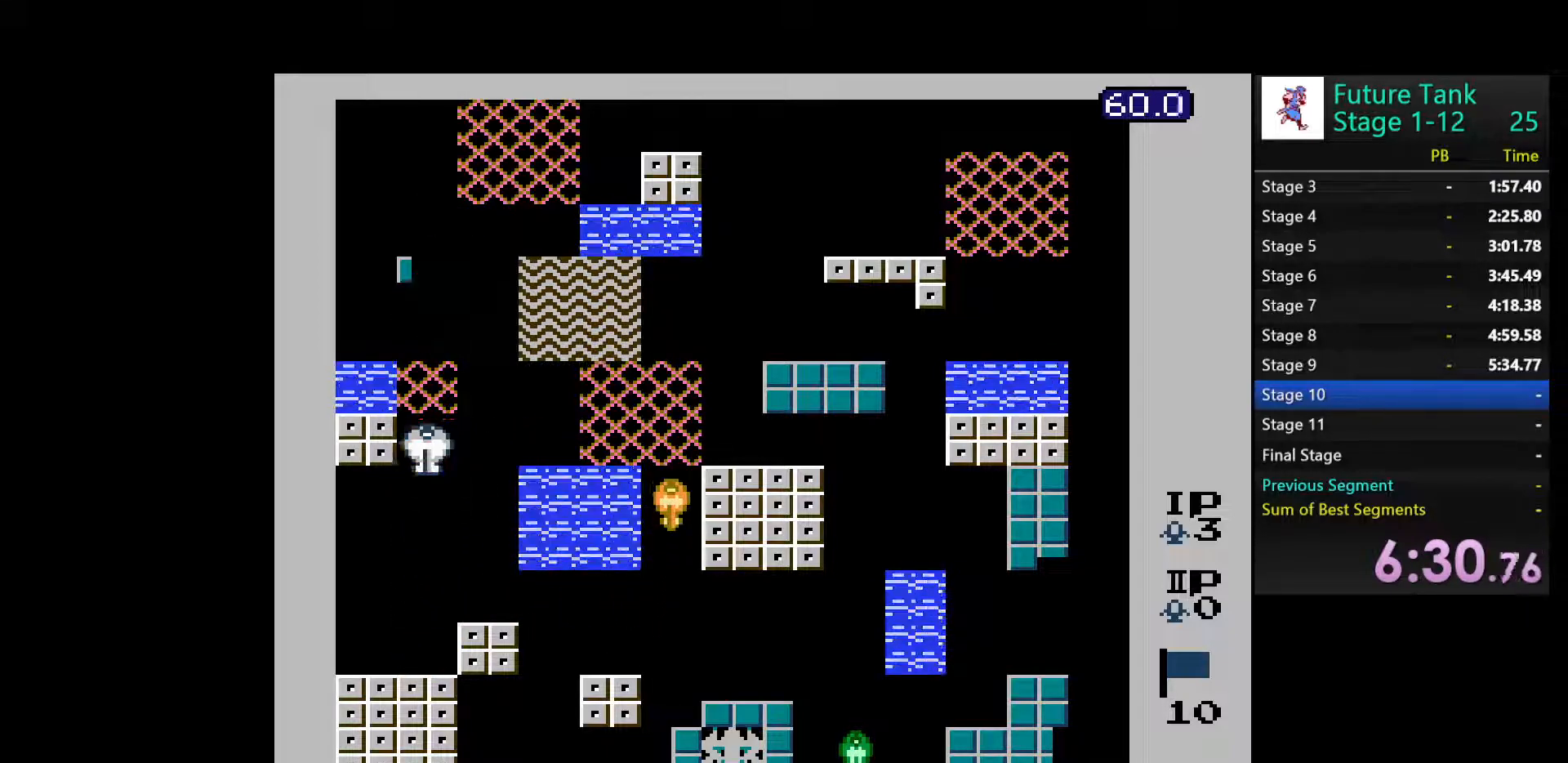
{"buttons": ["DPAD_UP"], "events": []}
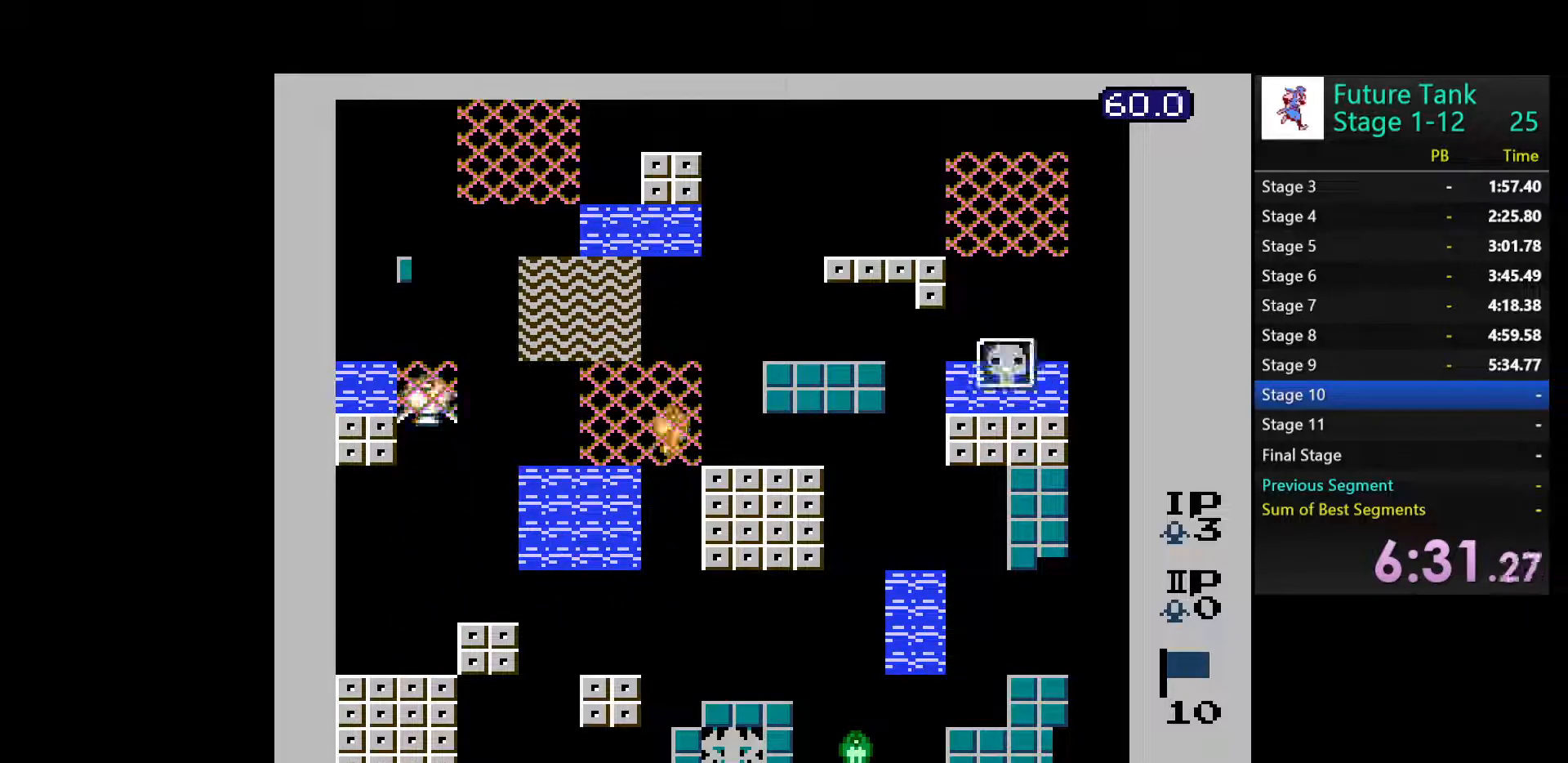
{"buttons": ["DPAD_UP"], "events": []}
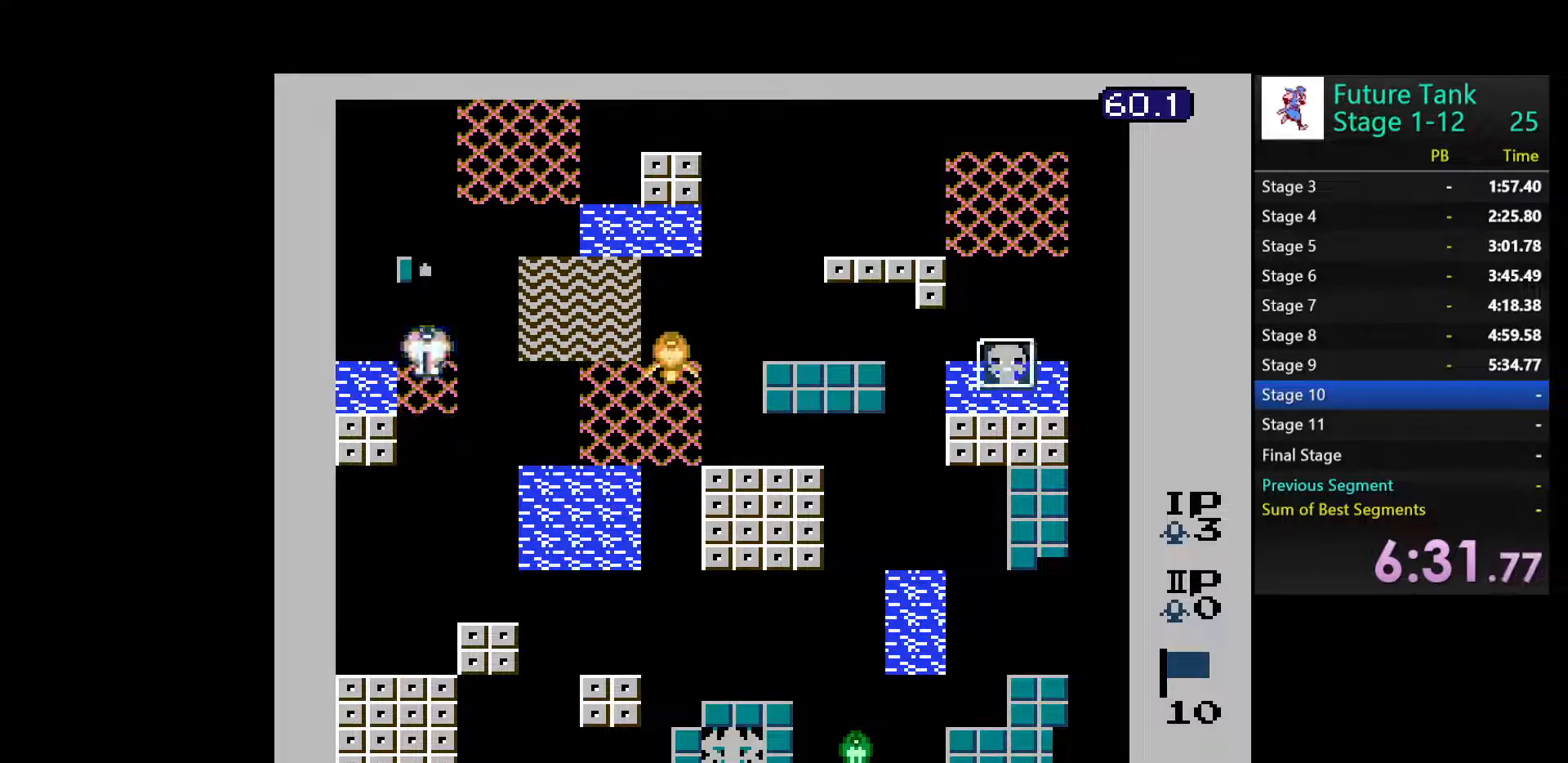
{"buttons": ["DPAD_RIGHT"], "events": [[183, "DPAD_RIGHT", "down"], [217, "DPAD_UP", "up"]]}
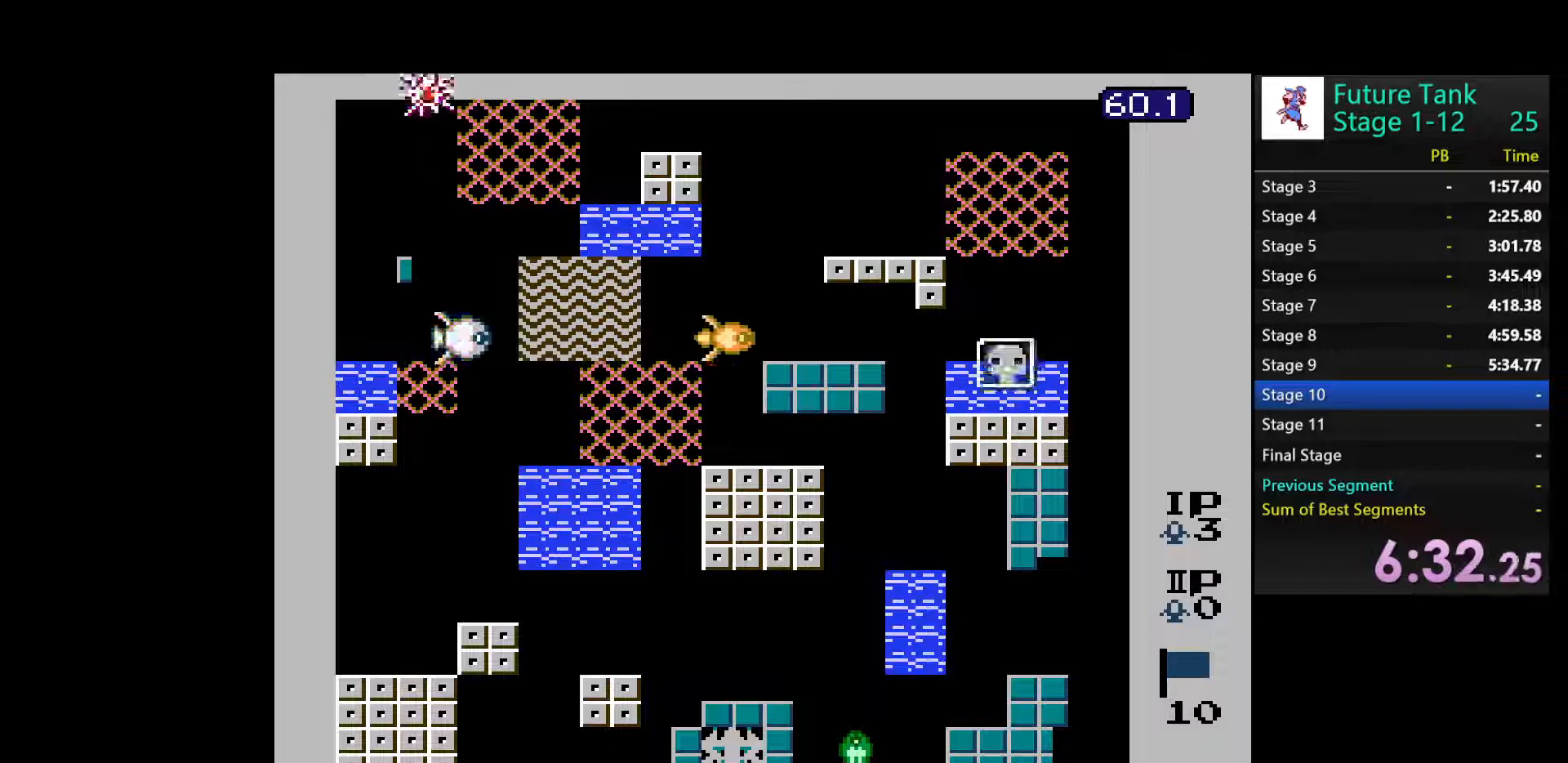
{"buttons": ["B"], "events": [[50, "DPAD_RIGHT", "up"], [67, "DPAD_DOWN", "down"], [67, "DPAD_LEFT", "down"], [83, "DPAD_DOWN", "up"], [117, "B", "down"], [217, "B", "up"], [217, "DPAD_LEFT", "up"], [300, "B", "down"], [383, "B", "up"], [433, "B", "down"]]}
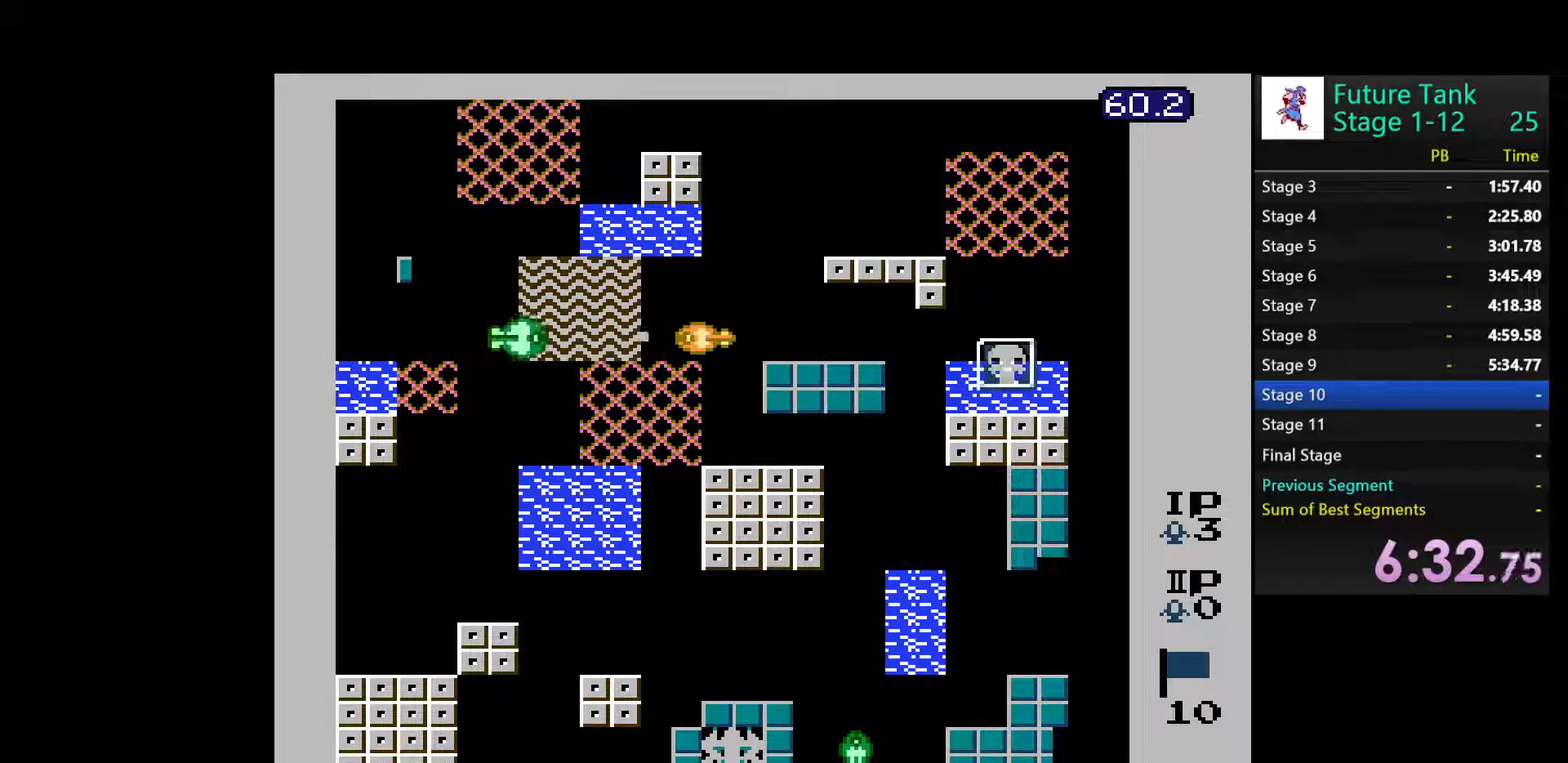
{"buttons": ["B"], "events": [[33, "B", "up"], [100, "B", "down"], [200, "B", "up"], [267, "B", "down"], [367, "B", "up"], [383, "B", "down"]]}
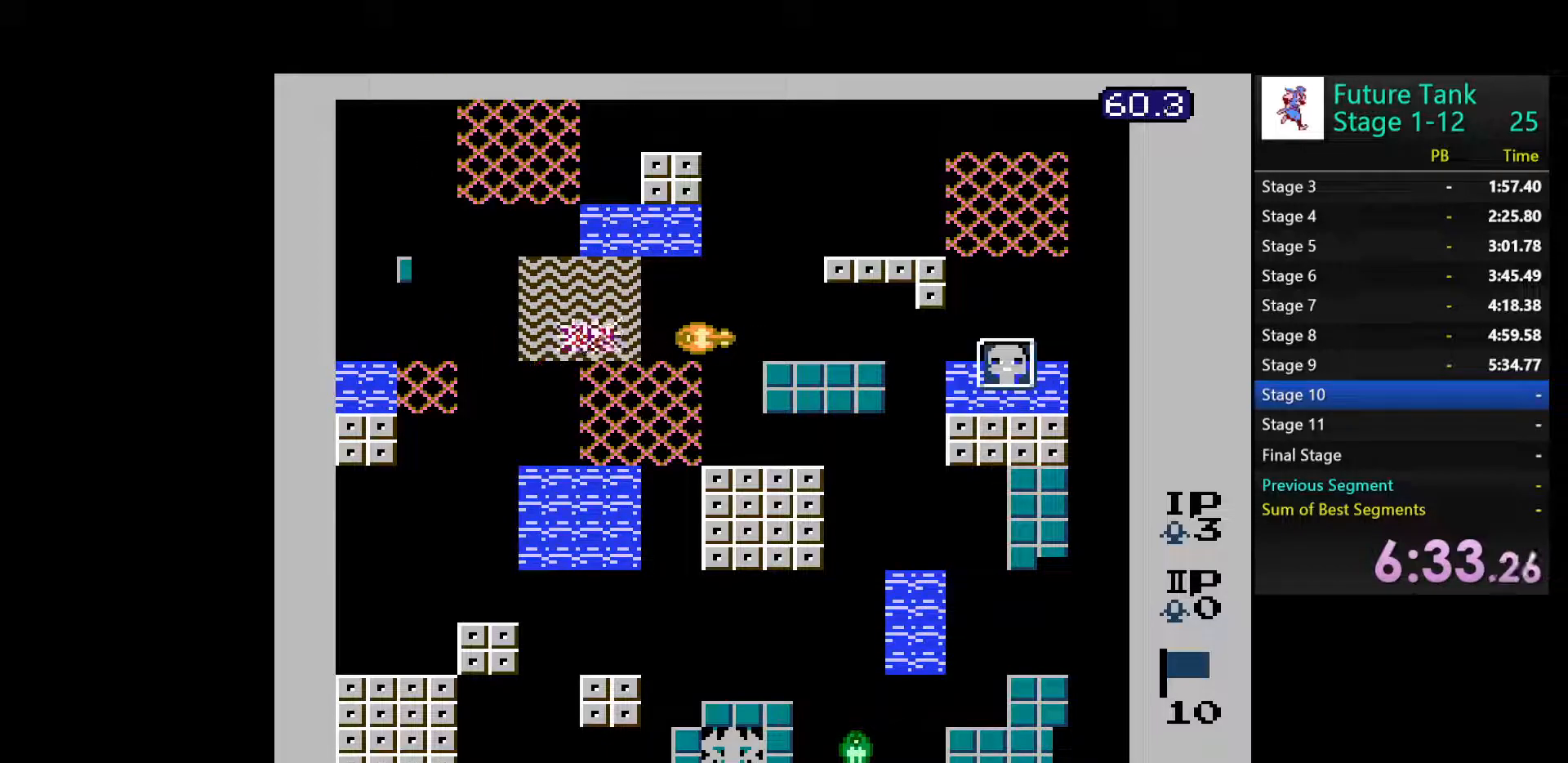
{"buttons": ["DPAD_RIGHT"], "events": [[33, "B", "up"], [83, "DPAD_RIGHT", "down"]]}
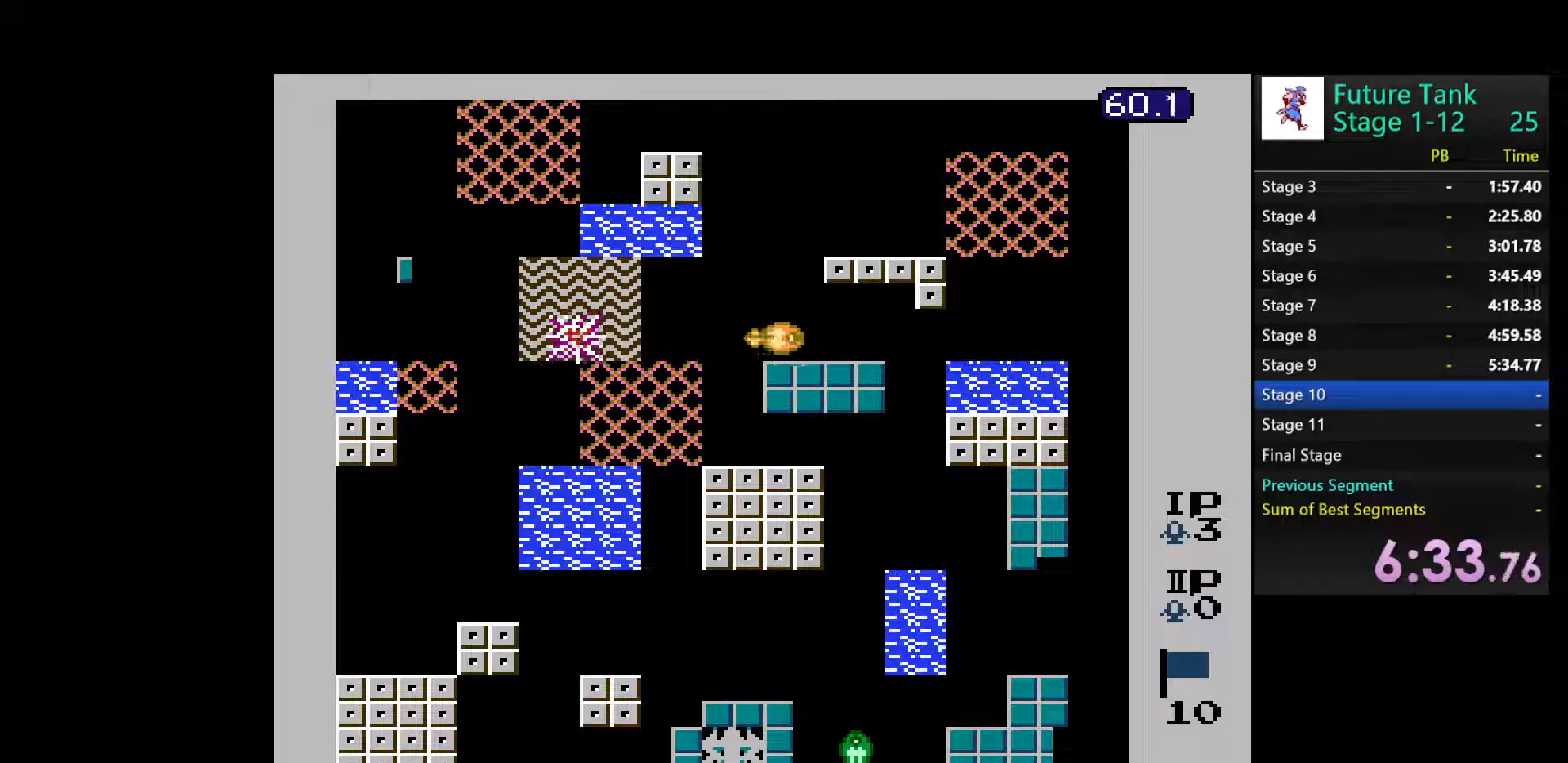
{"buttons": ["DPAD_RIGHT"], "events": []}
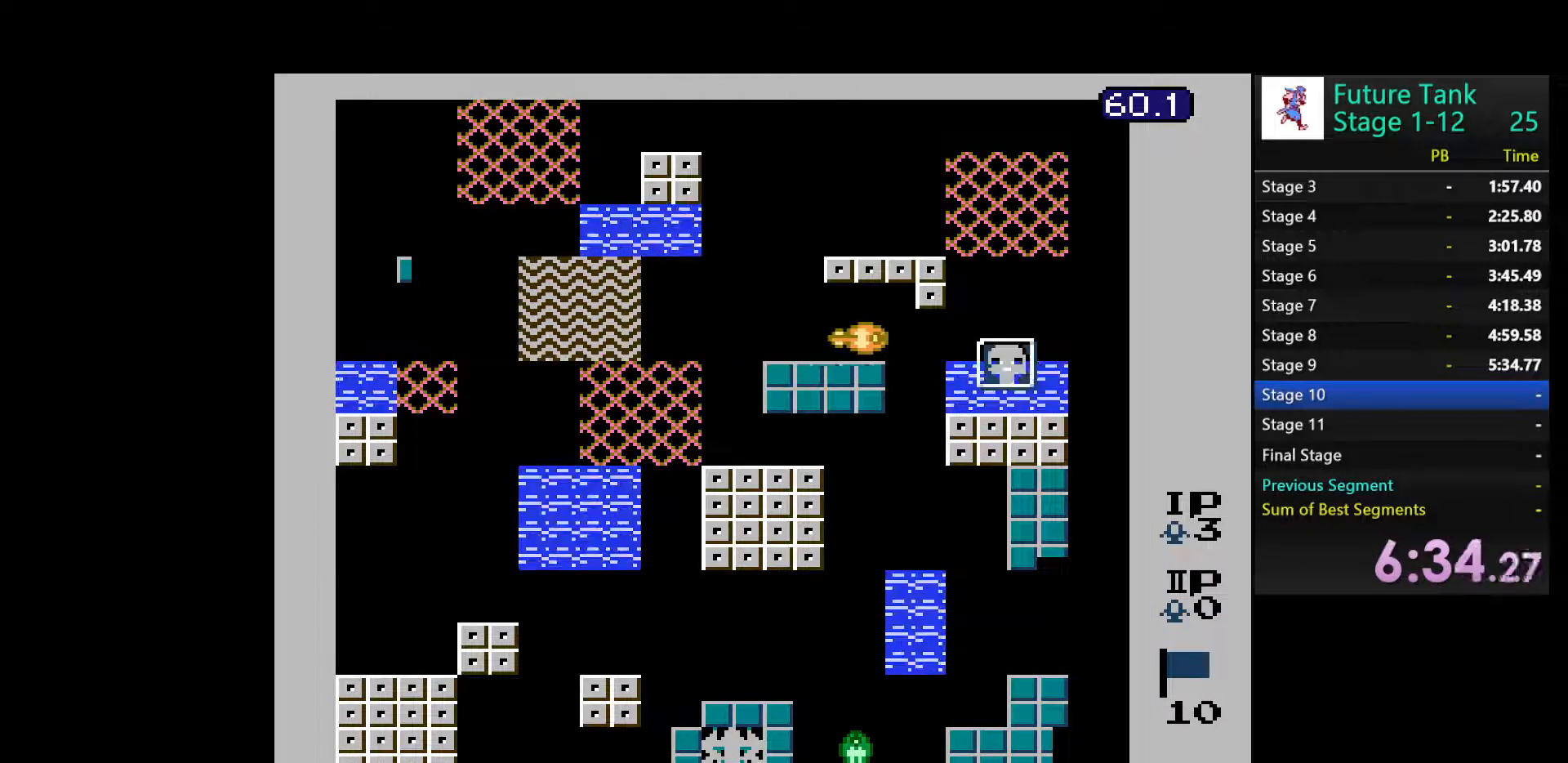
{"buttons": ["DPAD_RIGHT"], "events": []}
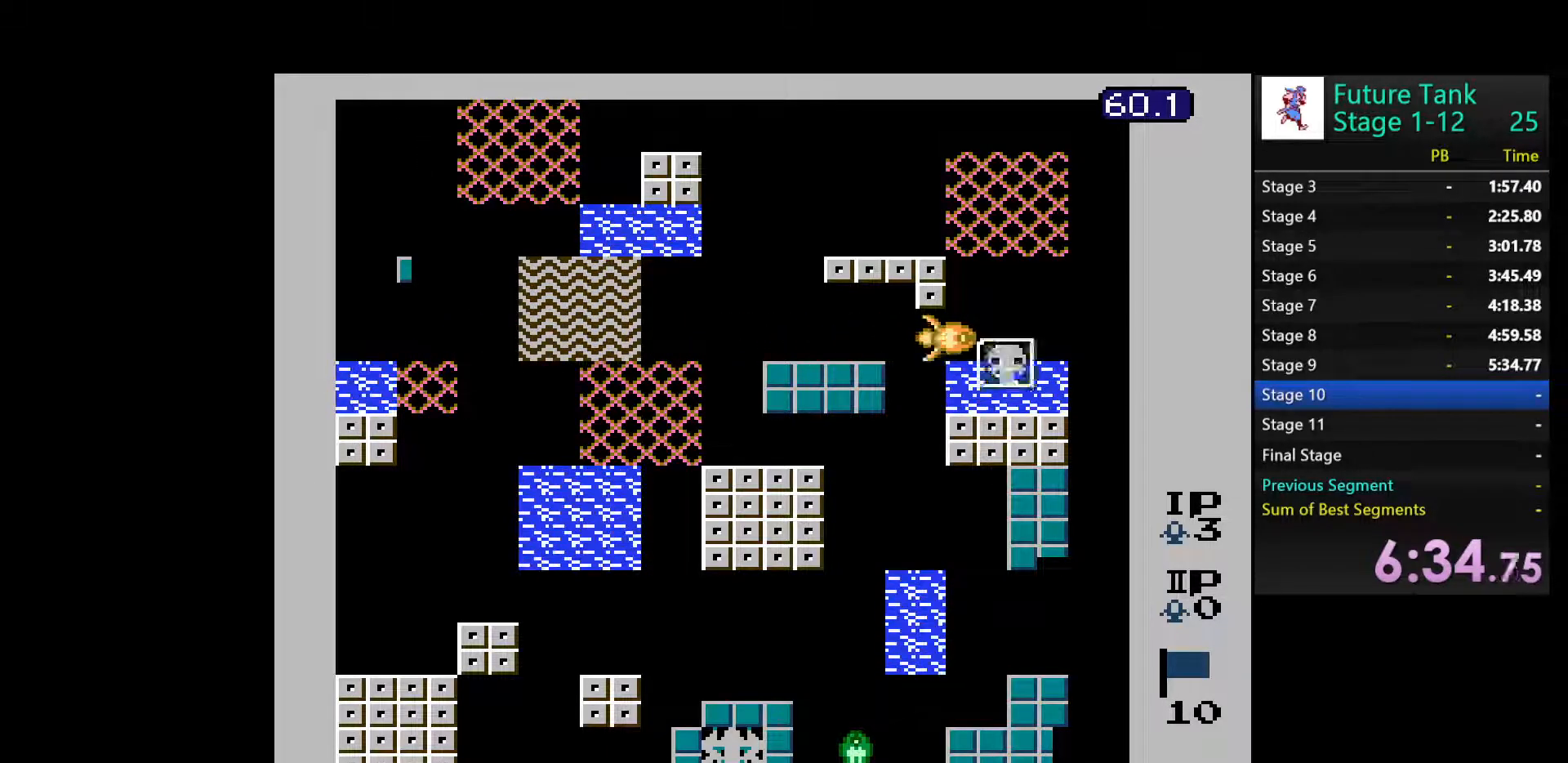
{"buttons": [], "events": [[300, "DPAD_RIGHT", "up"]]}
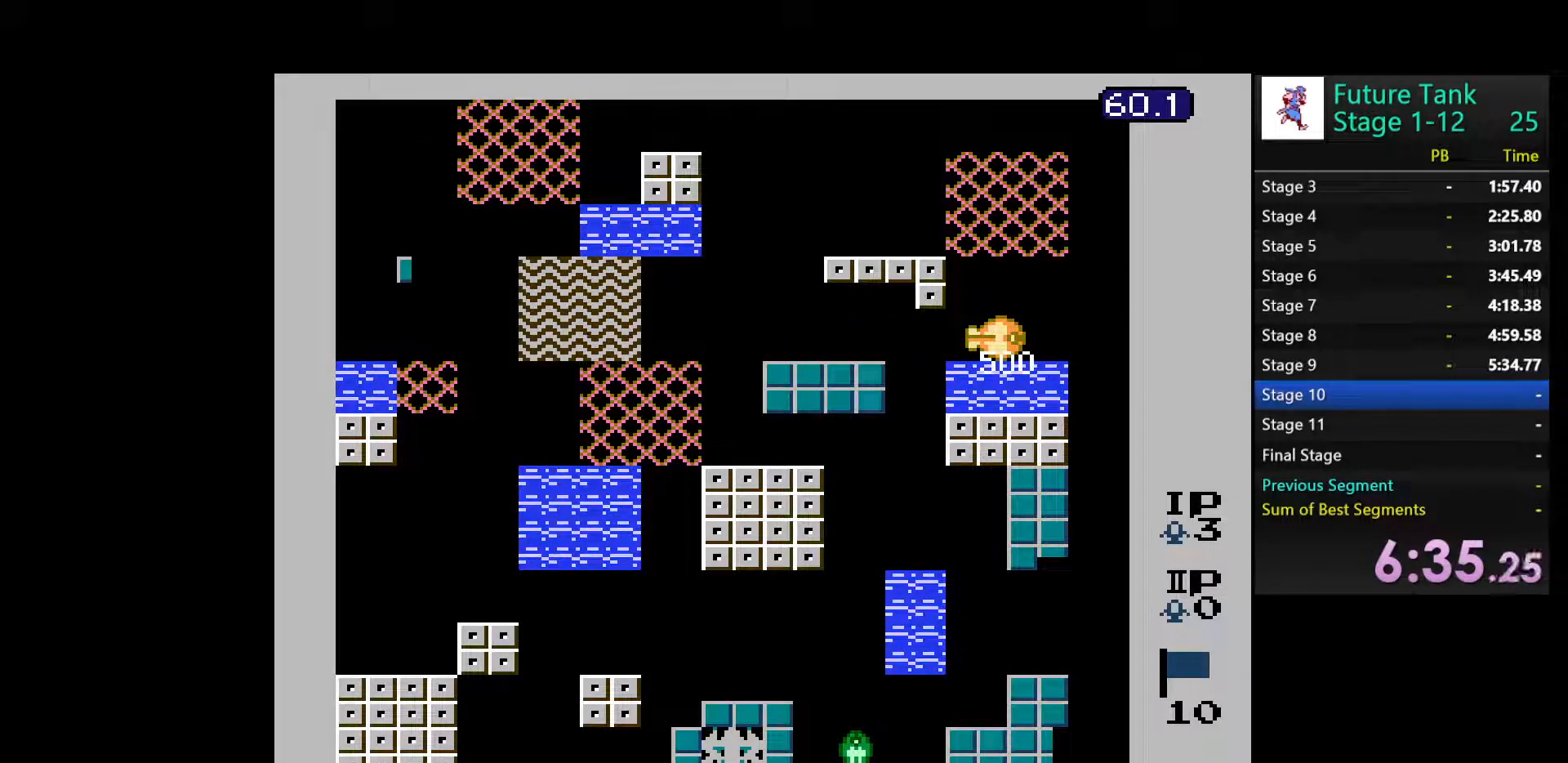
{"buttons": [], "events": []}